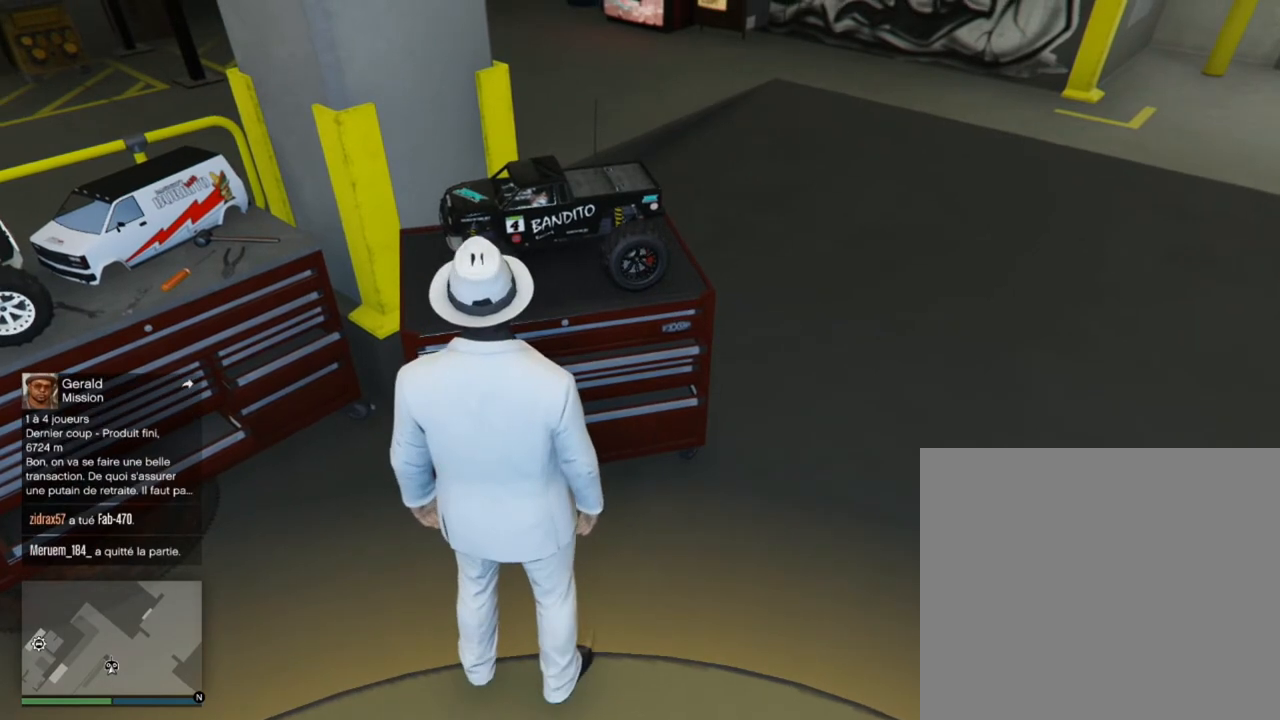
Gameplay with a controller (PlayStation layout); each line is a JSON object with the inputs held at the frame after it. "events" lists button and stick changes between this image and that frame as [ms after this image, input, new state], when the widget could be followed in between.
{"buttons": [], "left_stick": "center", "right_stick": "center", "events": []}
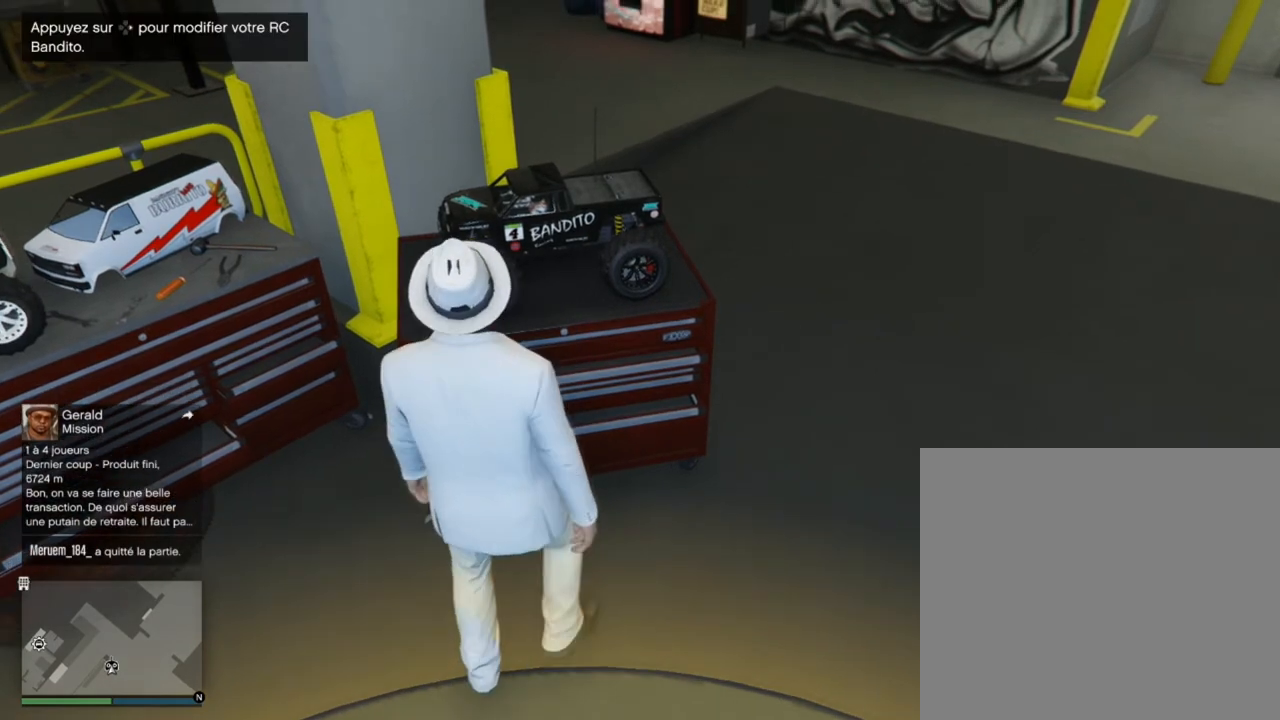
{"buttons": [], "left_stick": "center", "right_stick": "center", "events": []}
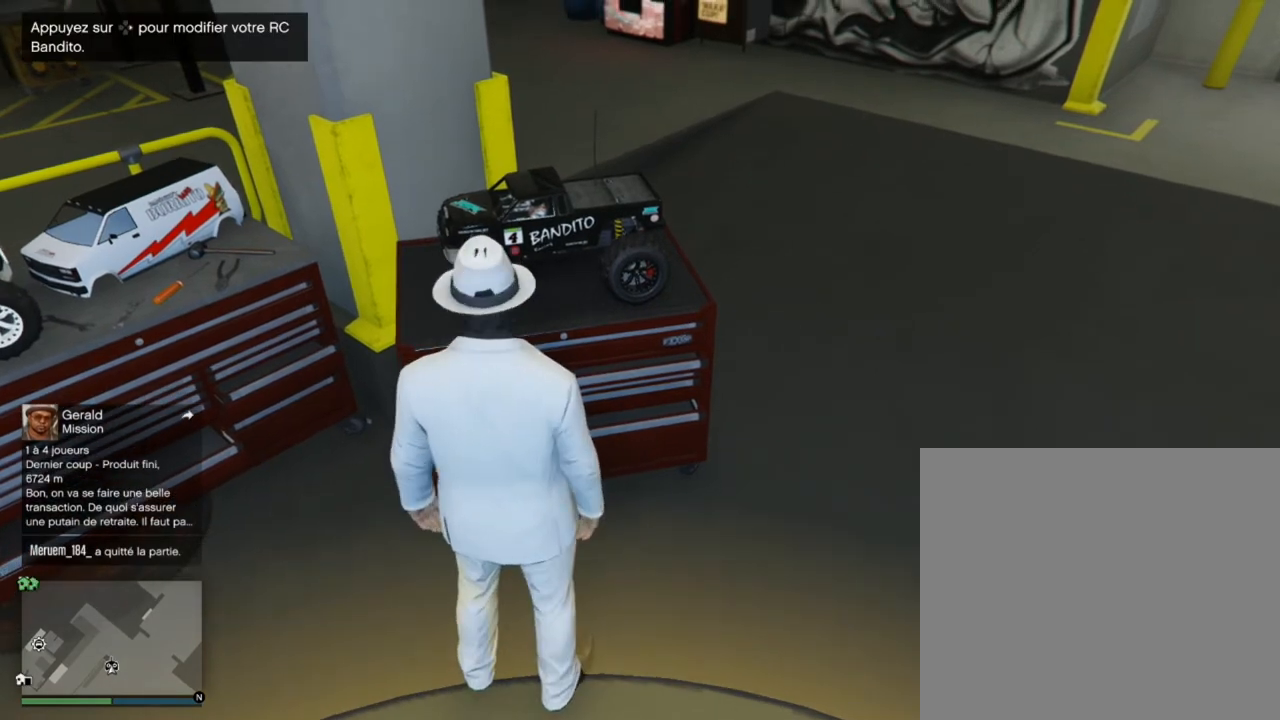
{"buttons": [], "left_stick": "center", "right_stick": "center", "events": []}
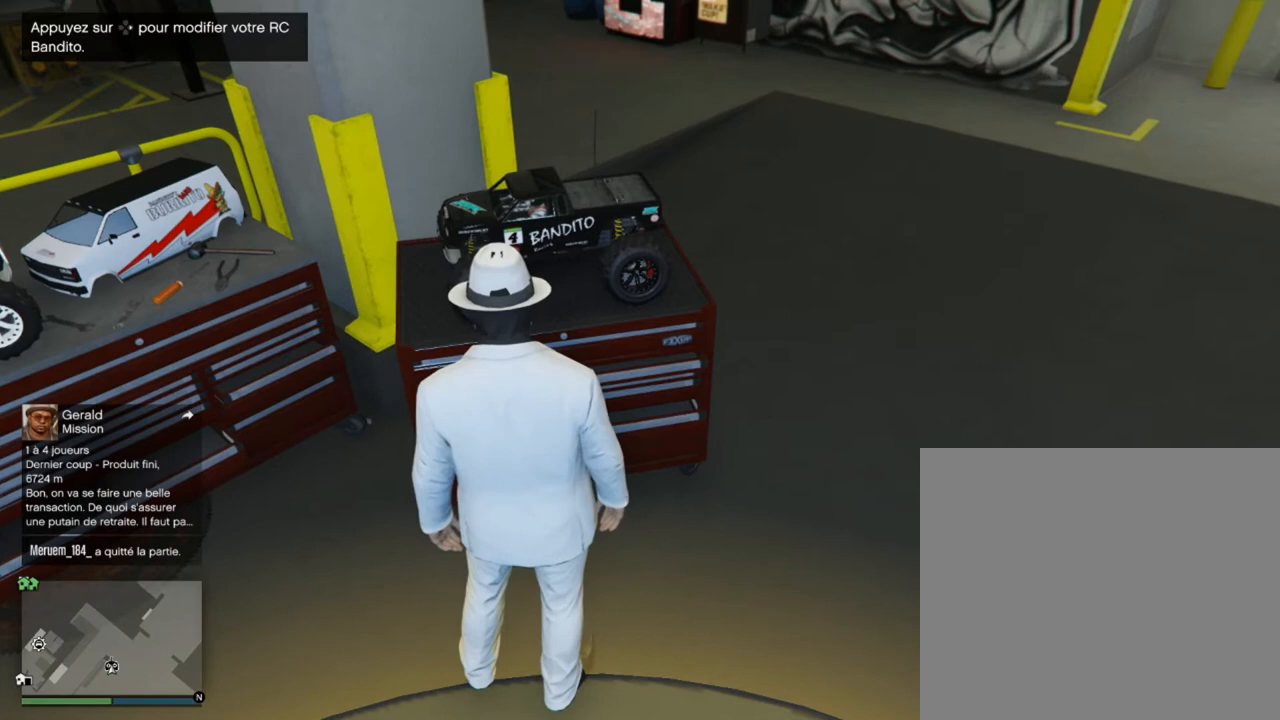
{"buttons": [], "left_stick": "center", "right_stick": "center", "events": []}
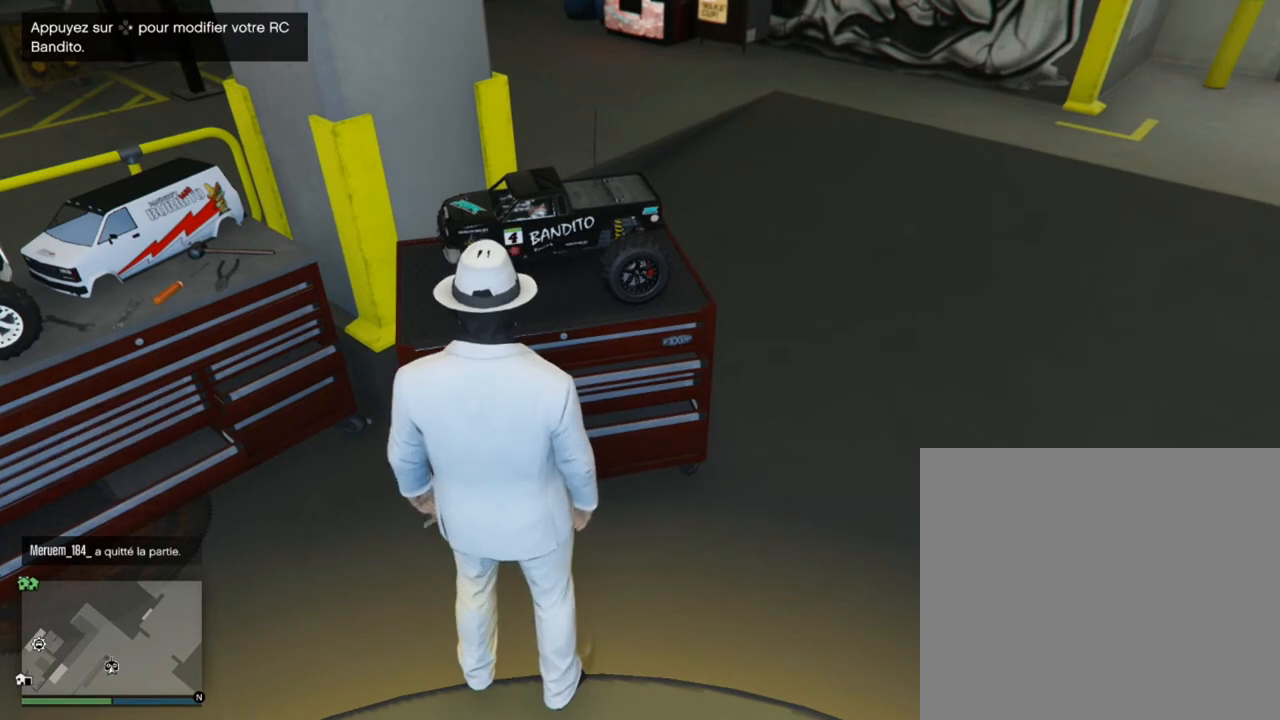
{"buttons": [], "left_stick": "center", "right_stick": "center", "events": [[300, "left_stick", "down"], [367, "left_stick", "center"]]}
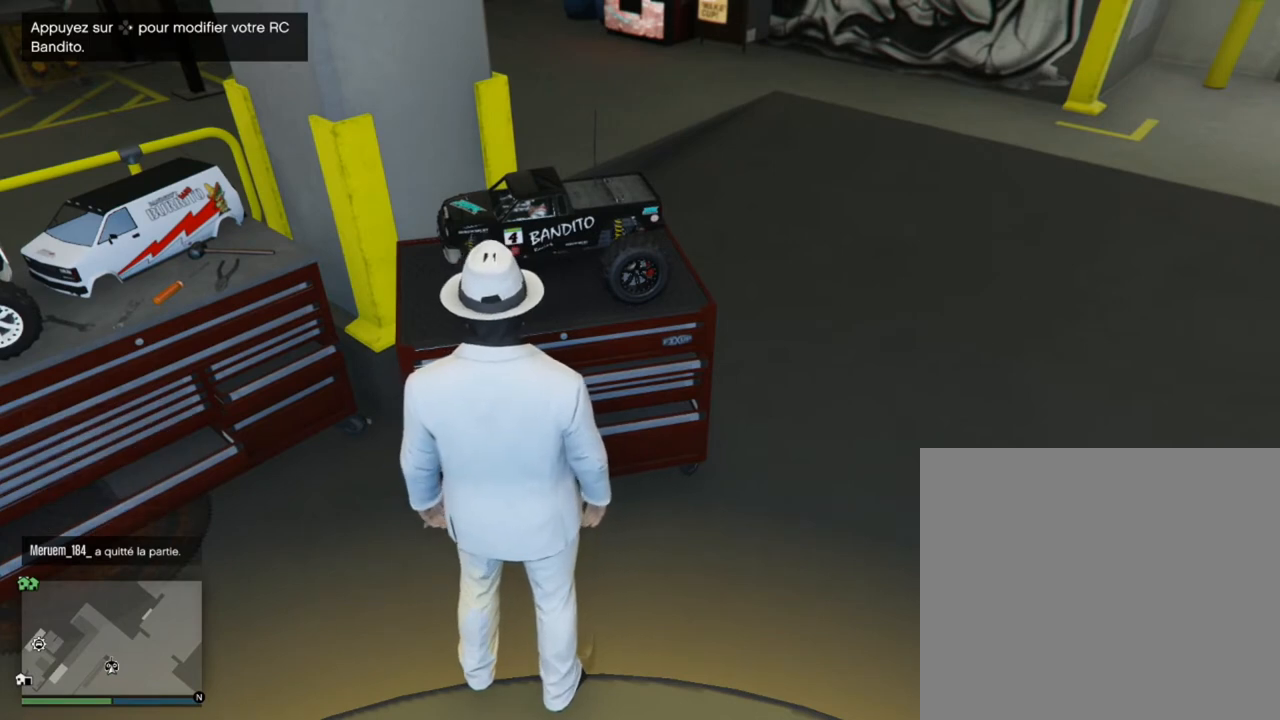
{"buttons": [], "left_stick": "center", "right_stick": "center", "events": []}
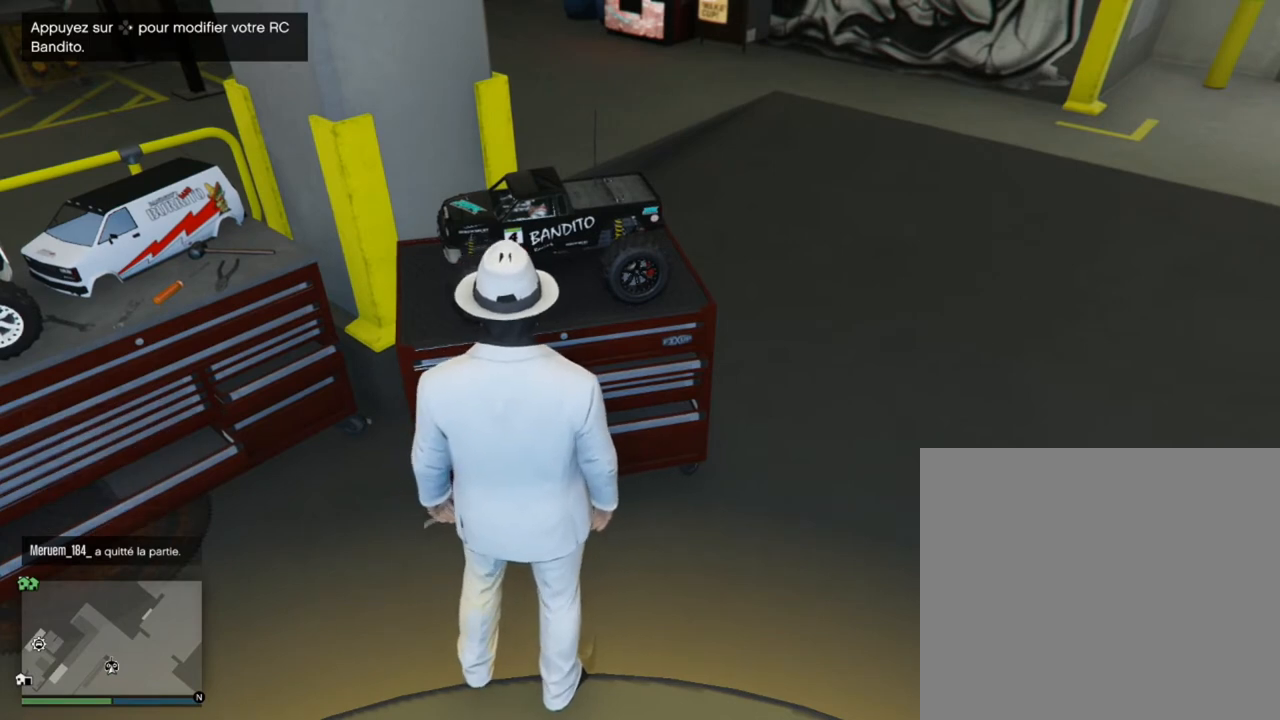
{"buttons": [], "left_stick": "center", "right_stick": "center", "events": []}
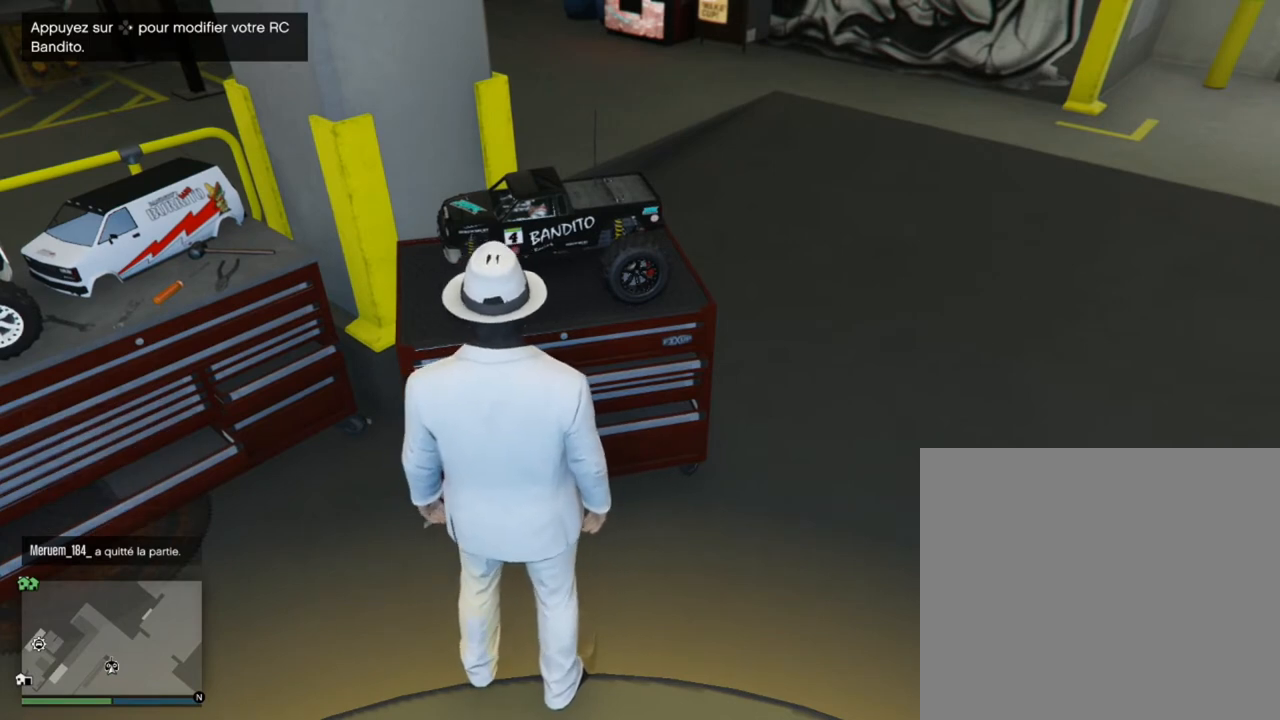
{"buttons": [], "left_stick": "center", "right_stick": "center", "events": []}
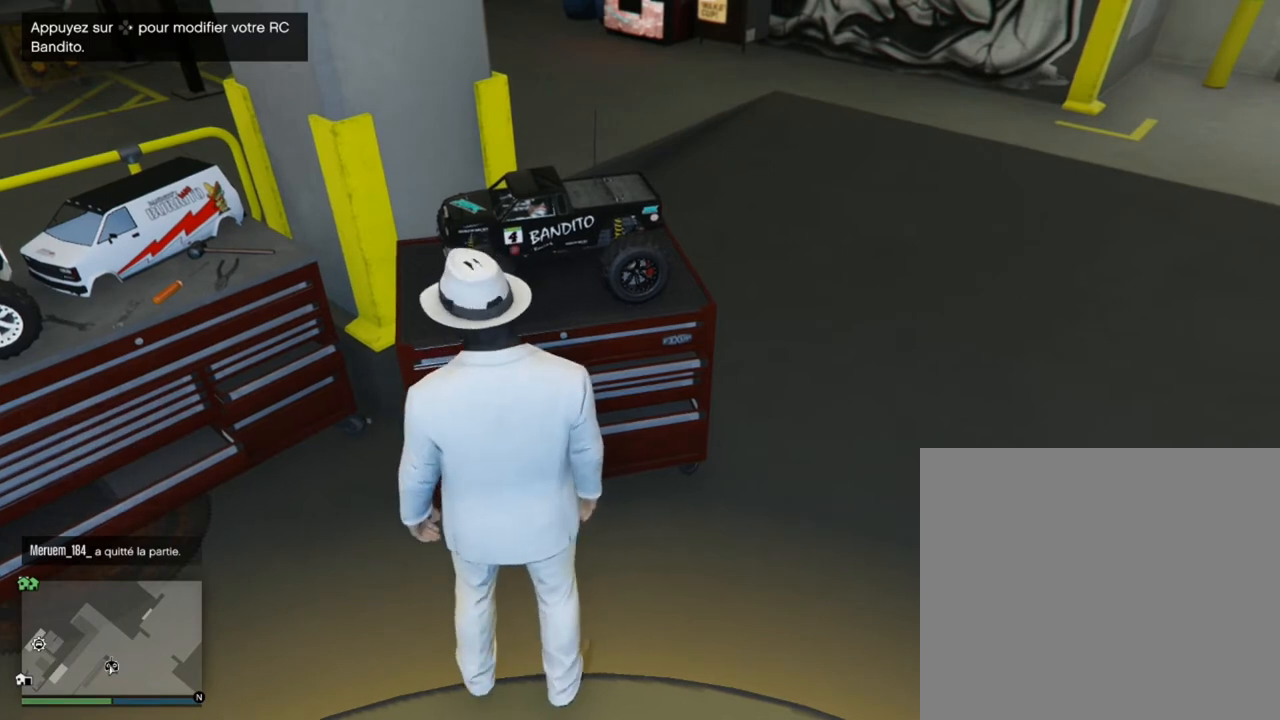
{"buttons": [], "left_stick": "down", "right_stick": "center", "events": [[334, "left_stick", "down"]]}
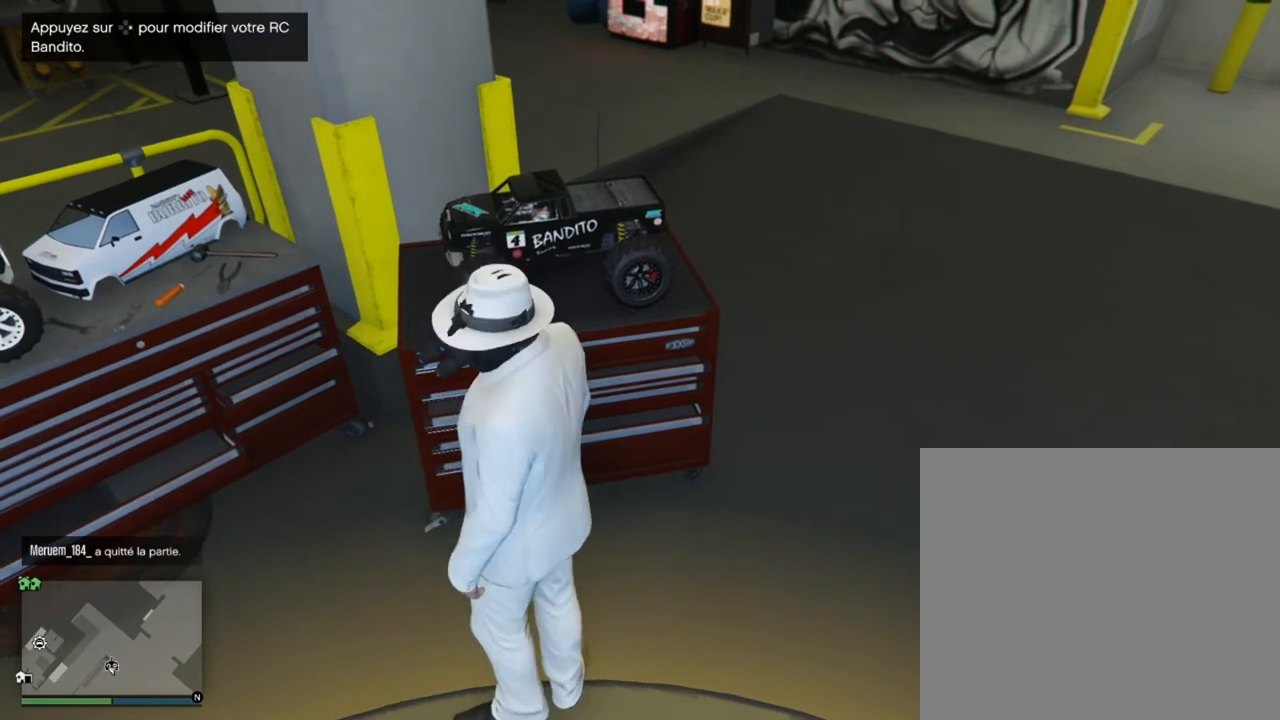
{"buttons": [], "left_stick": "center", "right_stick": "center", "events": [[34, "left_stick", "center"]]}
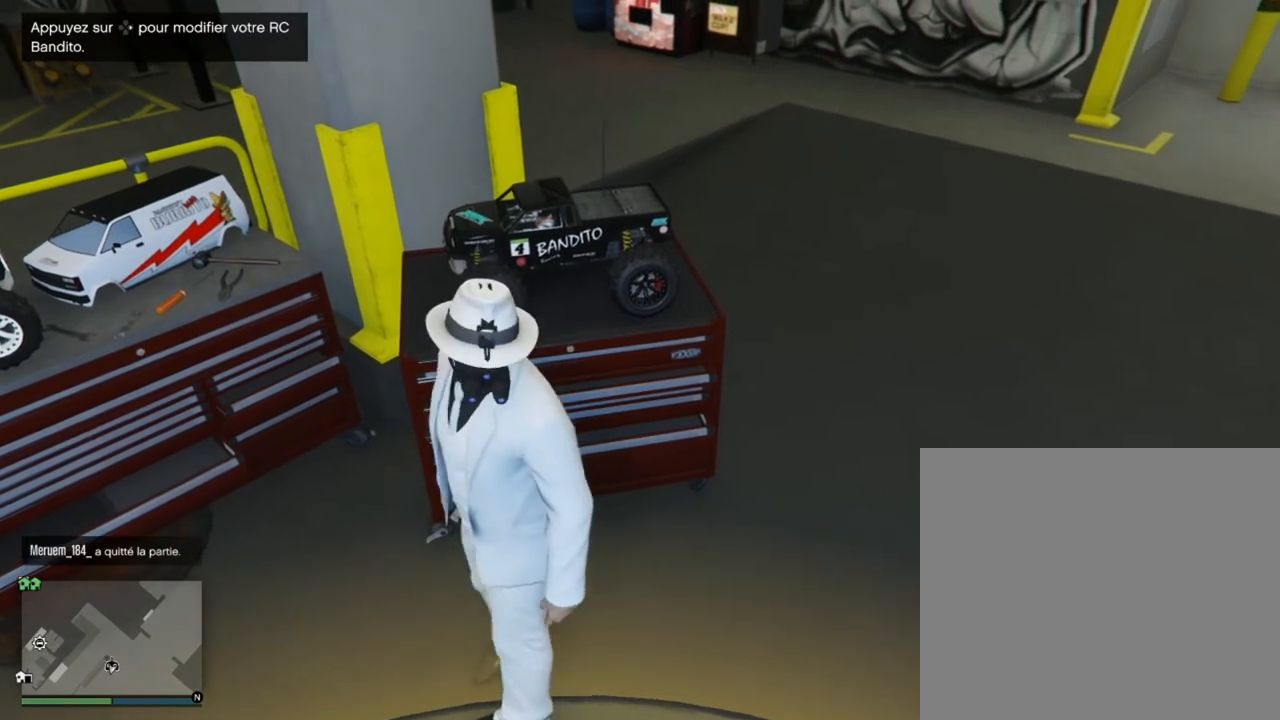
{"buttons": [], "left_stick": "center", "right_stick": "down-right", "events": [[133, "right_stick", "down-right"]]}
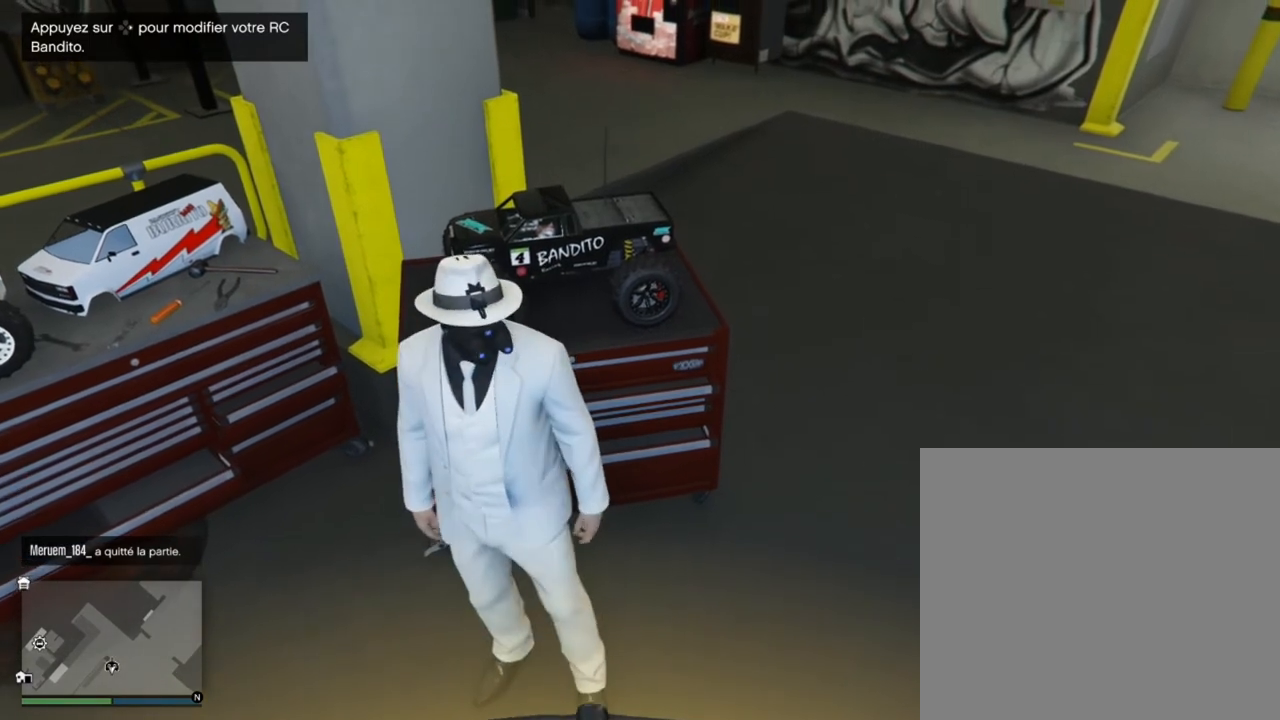
{"buttons": [], "left_stick": "down", "right_stick": "center", "events": [[67, "right_stick", "center"], [367, "left_stick", "down"]]}
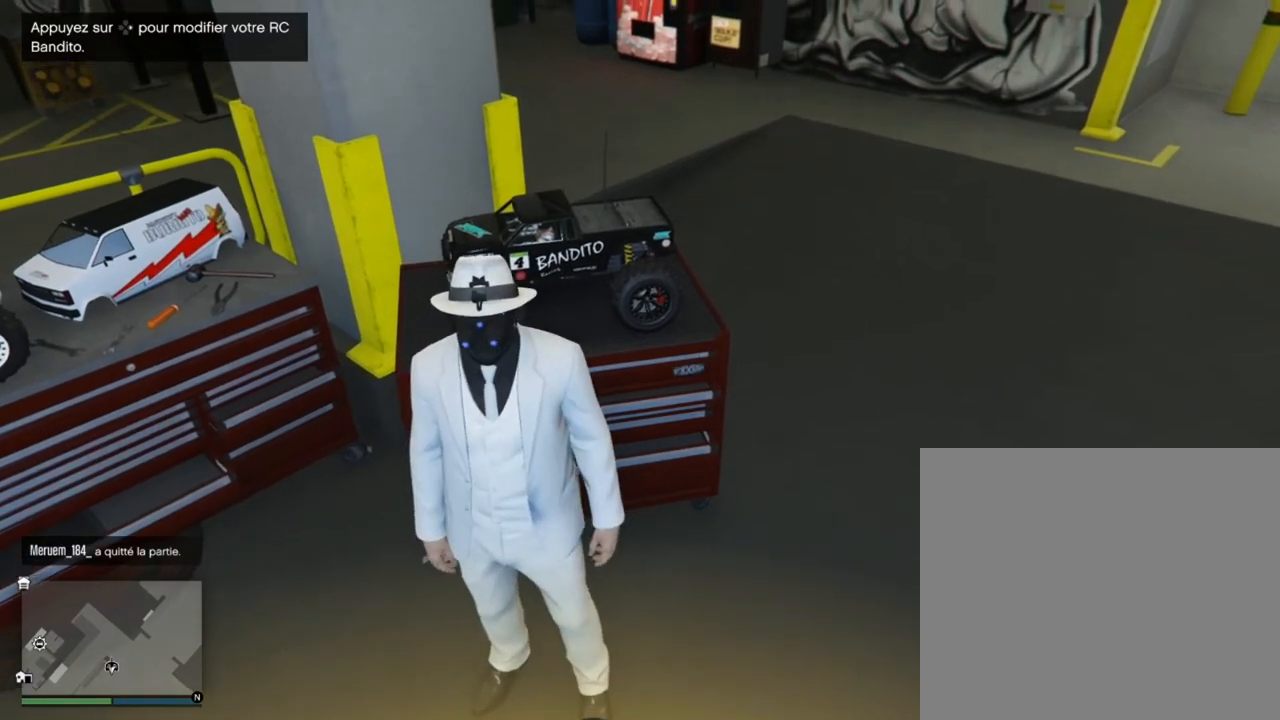
{"buttons": [], "left_stick": "center", "right_stick": "center", "events": [[100, "left_stick", "center"]]}
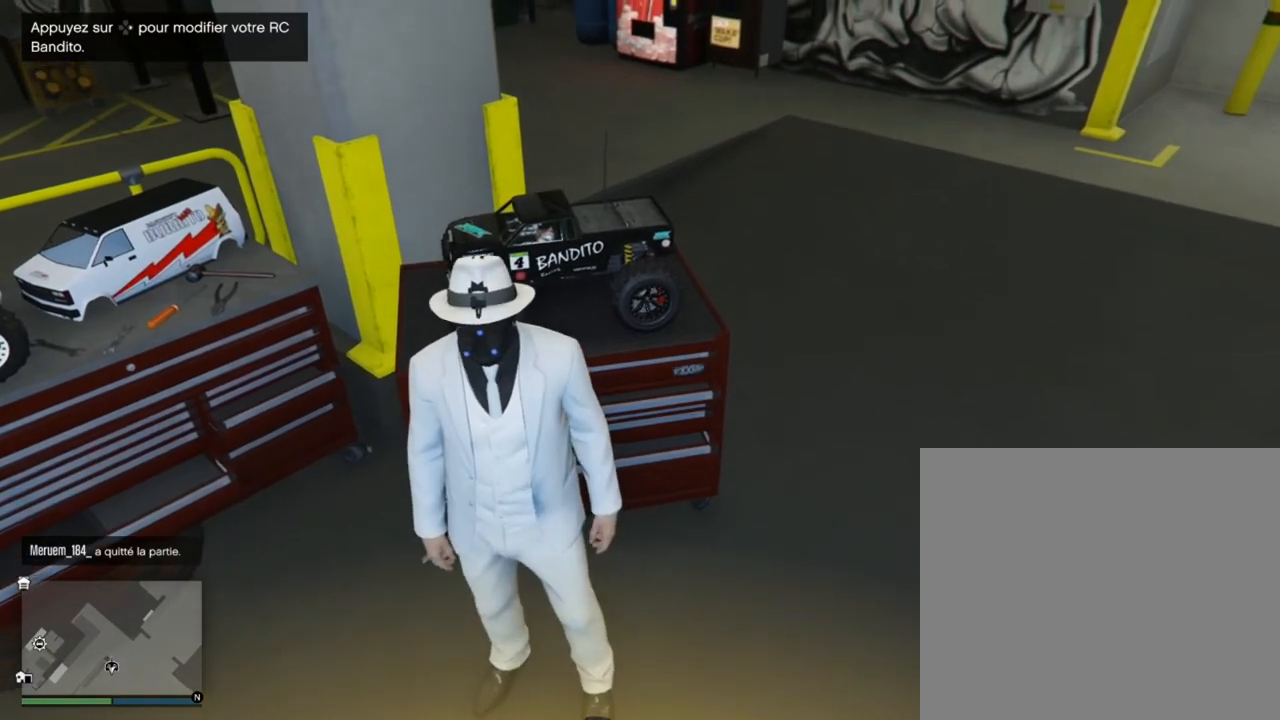
{"buttons": [], "left_stick": "center", "right_stick": "center", "events": [[67, "left_stick", "down-right"], [401, "left_stick", "center"]]}
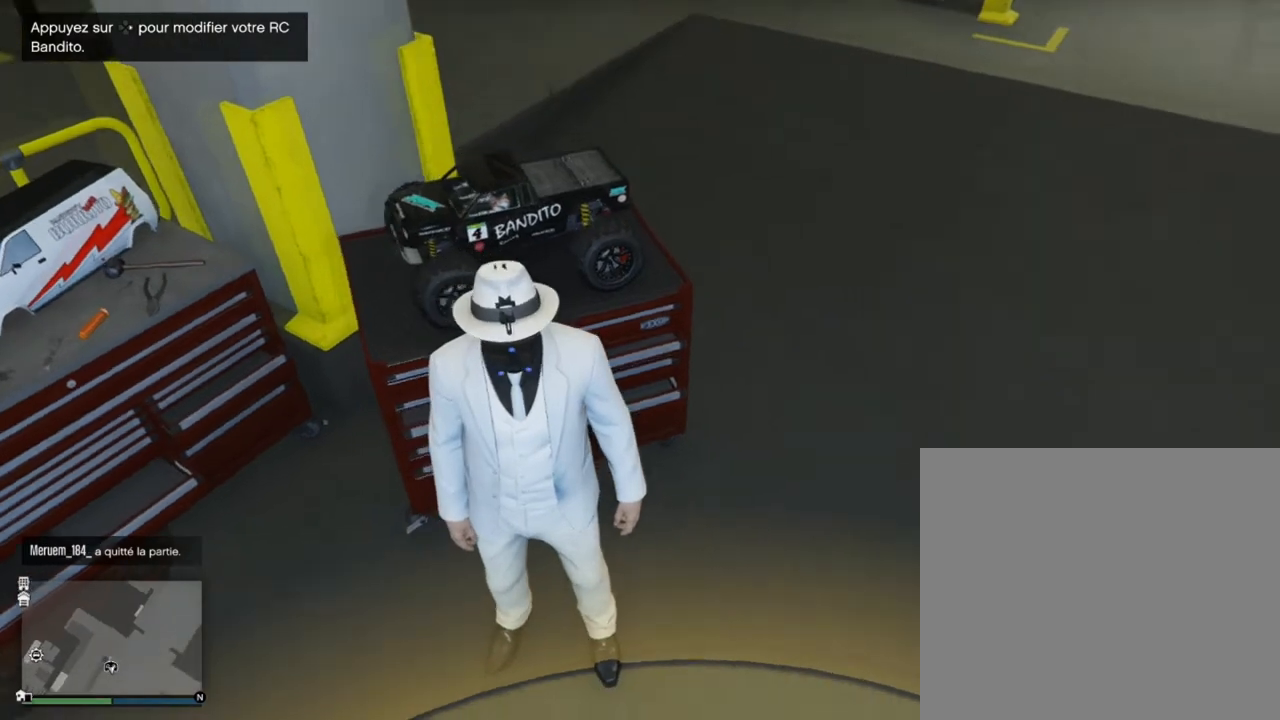
{"buttons": [], "left_stick": "center", "right_stick": "center", "events": []}
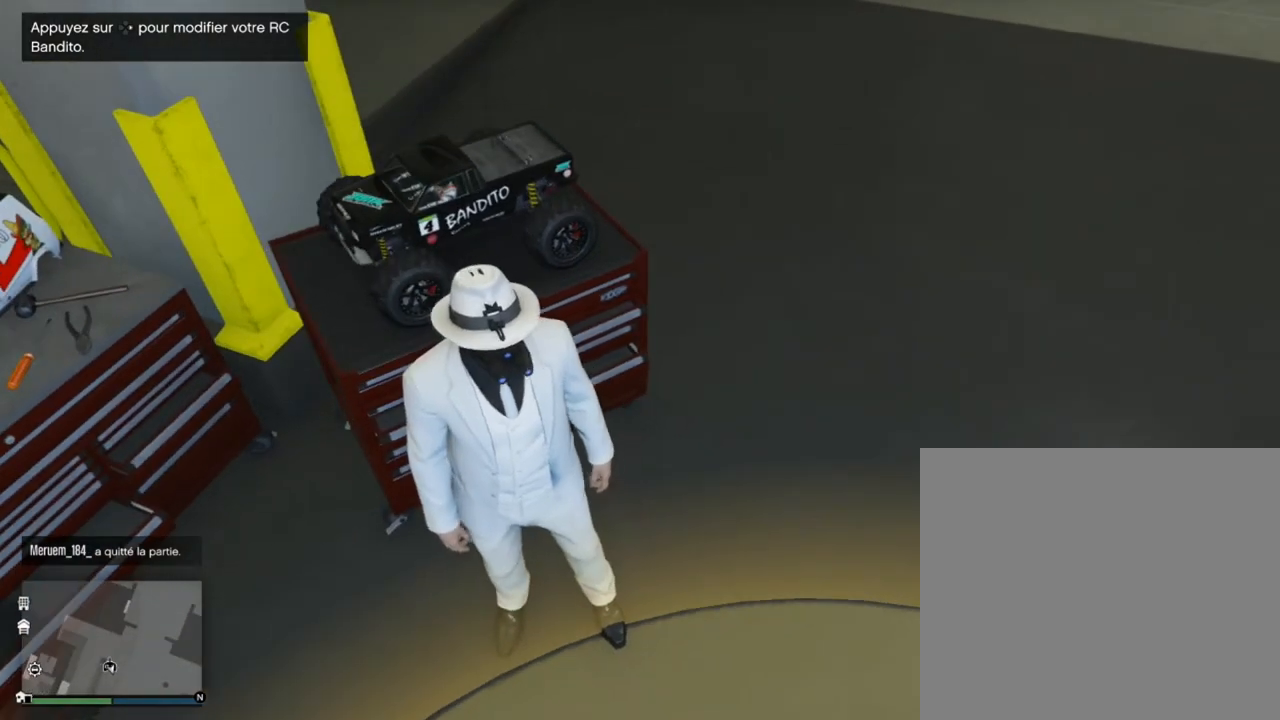
{"buttons": [], "left_stick": "center", "right_stick": "center", "events": [[167, "left_stick", "down-right"], [401, "left_stick", "center"]]}
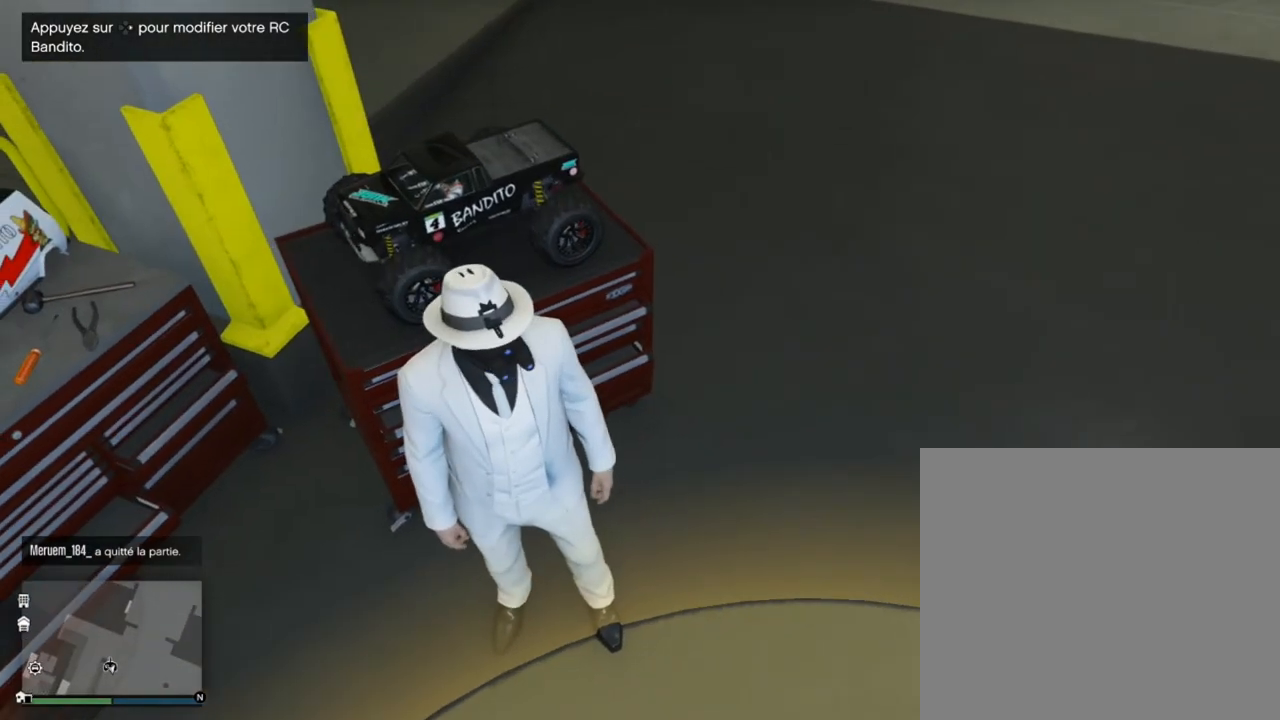
{"buttons": [], "left_stick": "down-right", "right_stick": "center", "events": [[333, "left_stick", "down-right"]]}
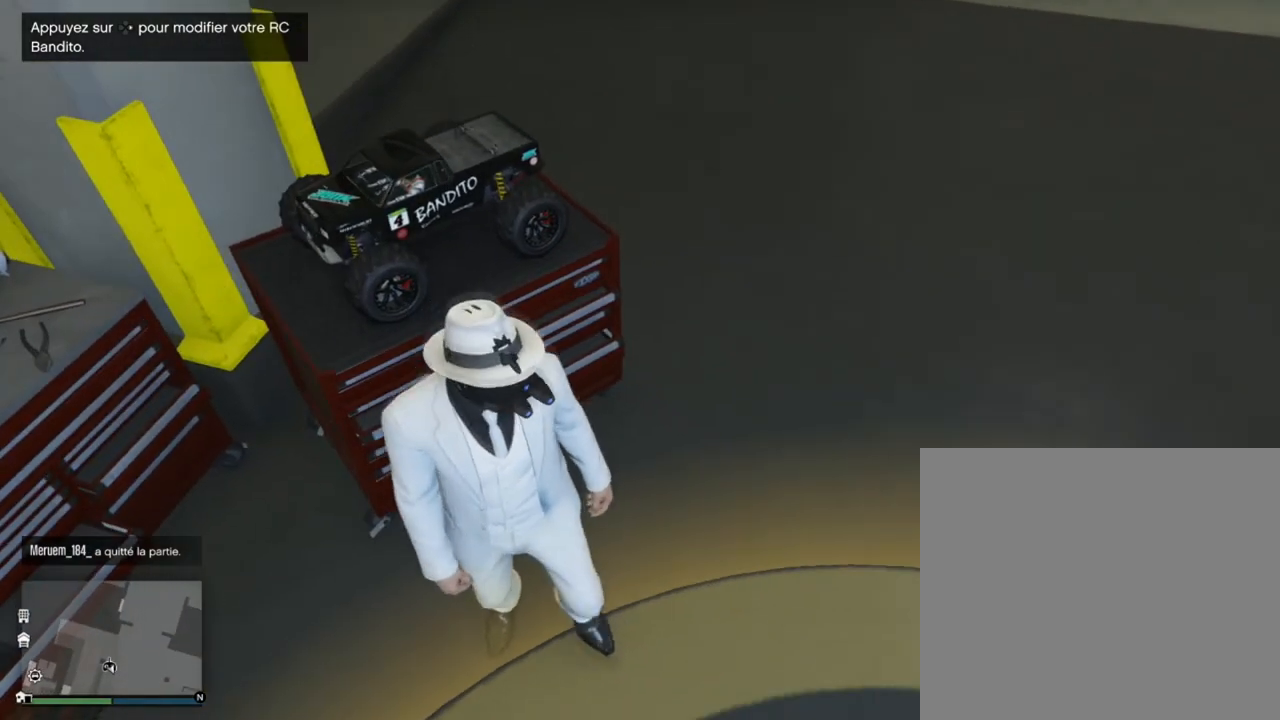
{"buttons": [], "left_stick": "center", "right_stick": "center", "events": [[134, "left_stick", "center"]]}
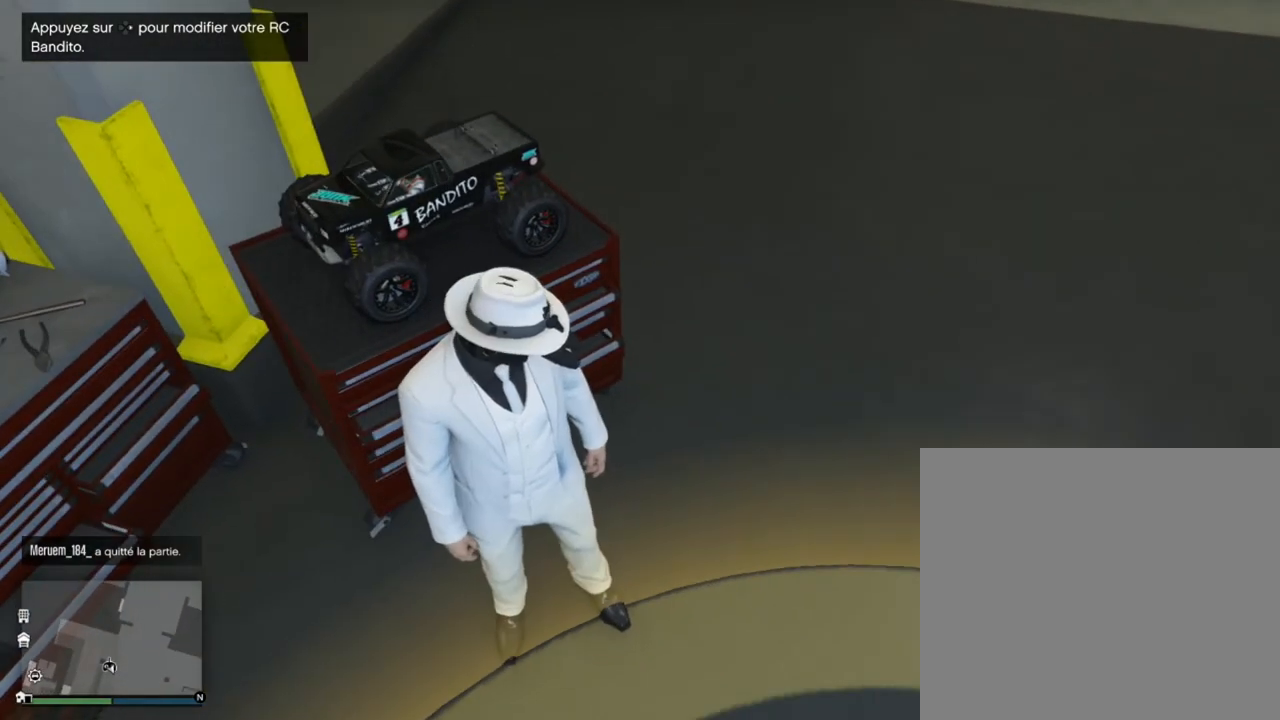
{"buttons": [], "left_stick": "center", "right_stick": "center", "events": [[200, "left_stick", "down-right"], [500, "left_stick", "center"]]}
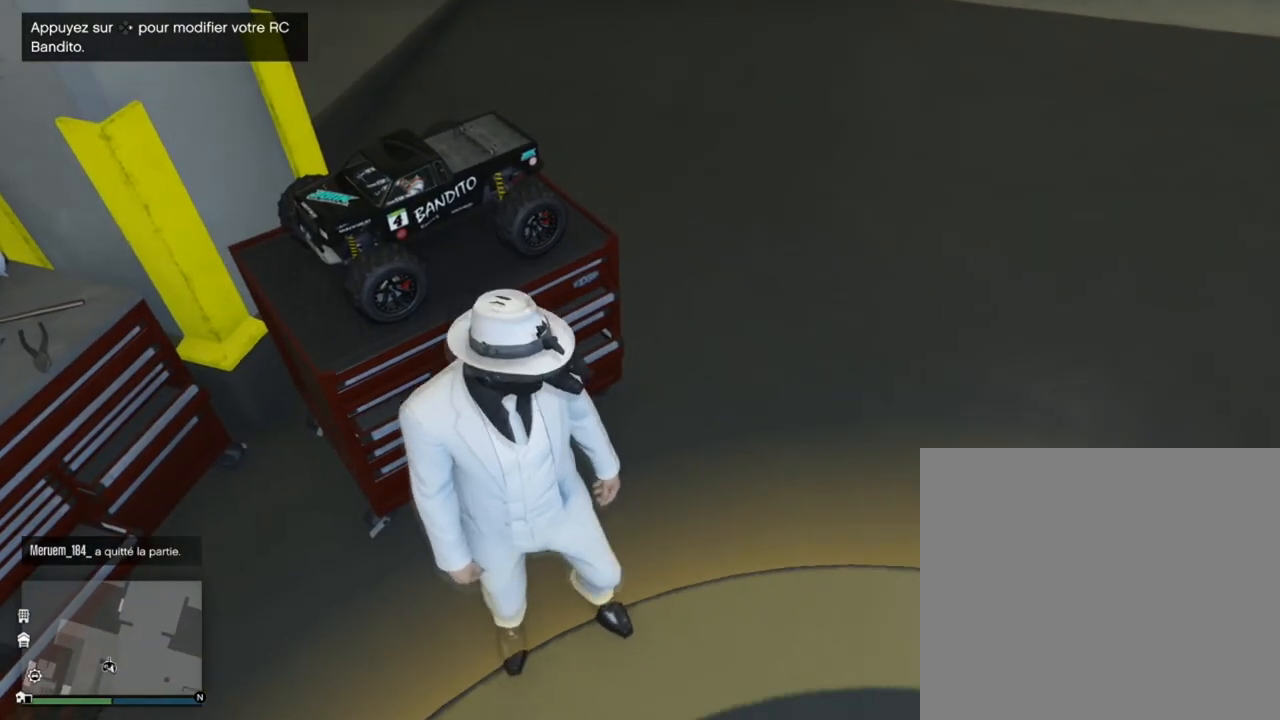
{"buttons": [], "left_stick": "center", "right_stick": "center", "events": []}
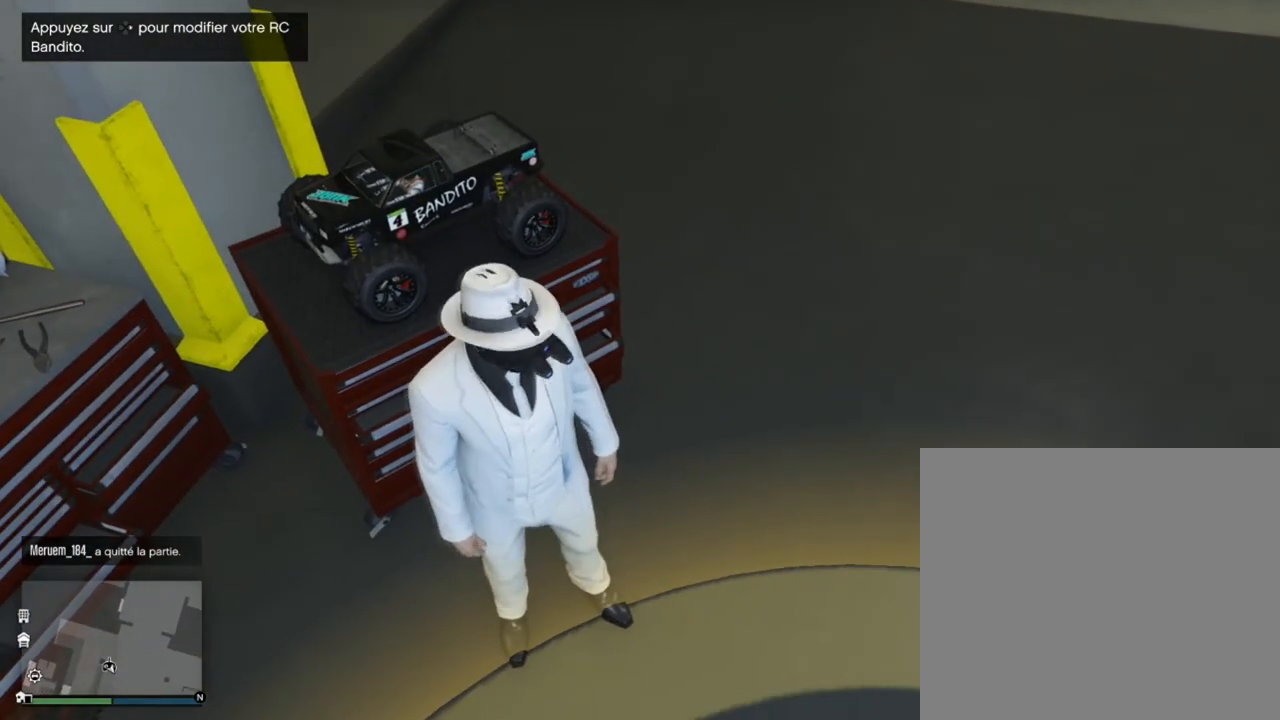
{"buttons": [], "left_stick": "center", "right_stick": "center", "events": [[167, "left_stick", "down"], [400, "left_stick", "center"]]}
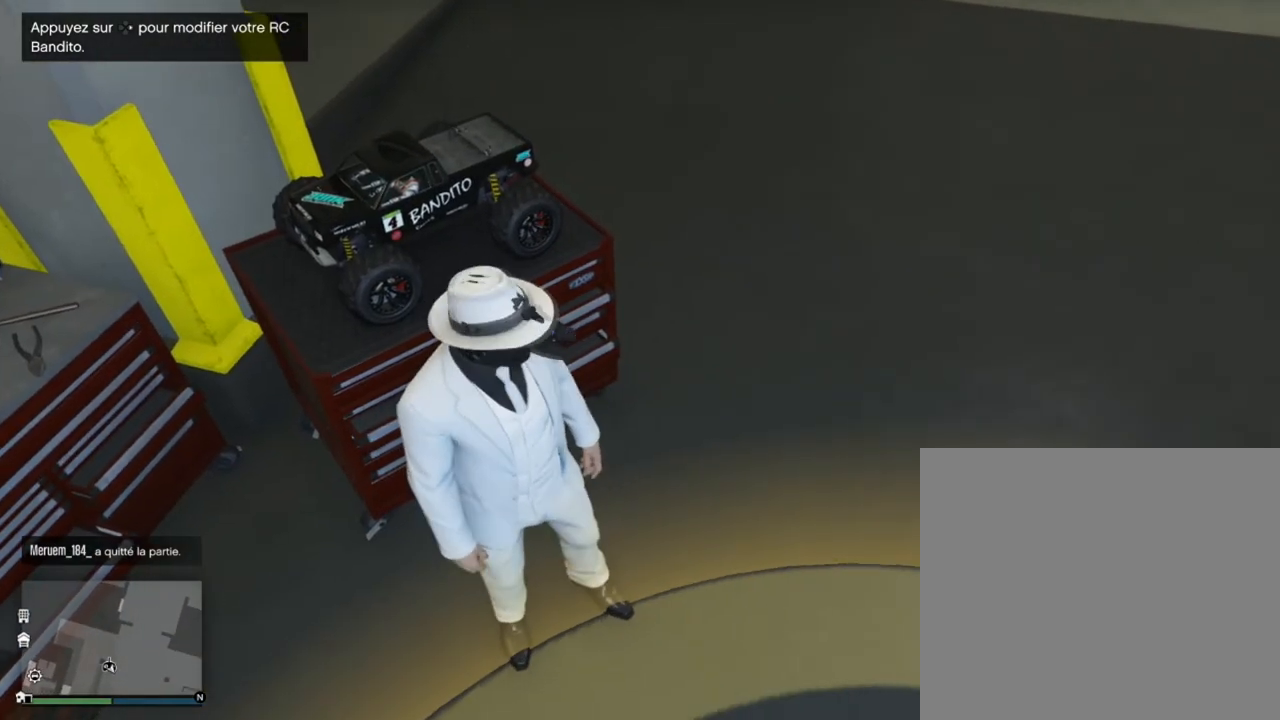
{"buttons": [], "left_stick": "down-right", "right_stick": "center", "events": [[501, "left_stick", "down-right"]]}
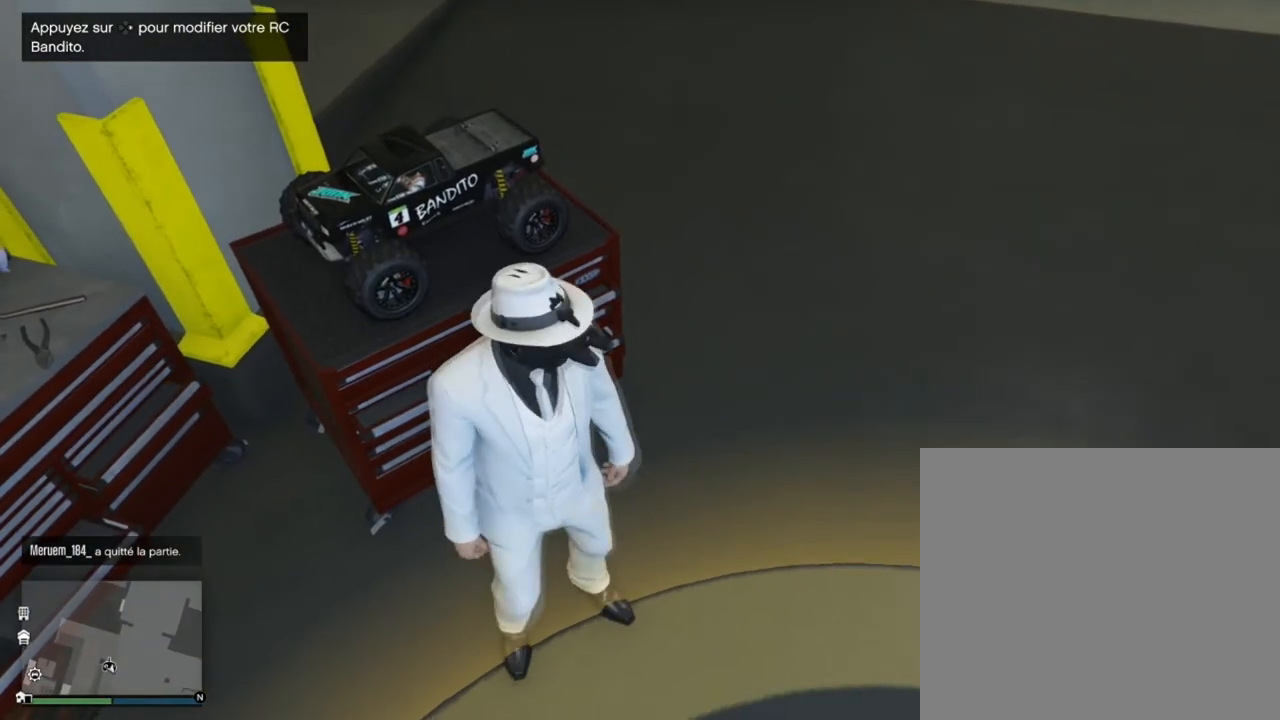
{"buttons": [], "left_stick": "center", "right_stick": "center", "events": [[267, "left_stick", "center"]]}
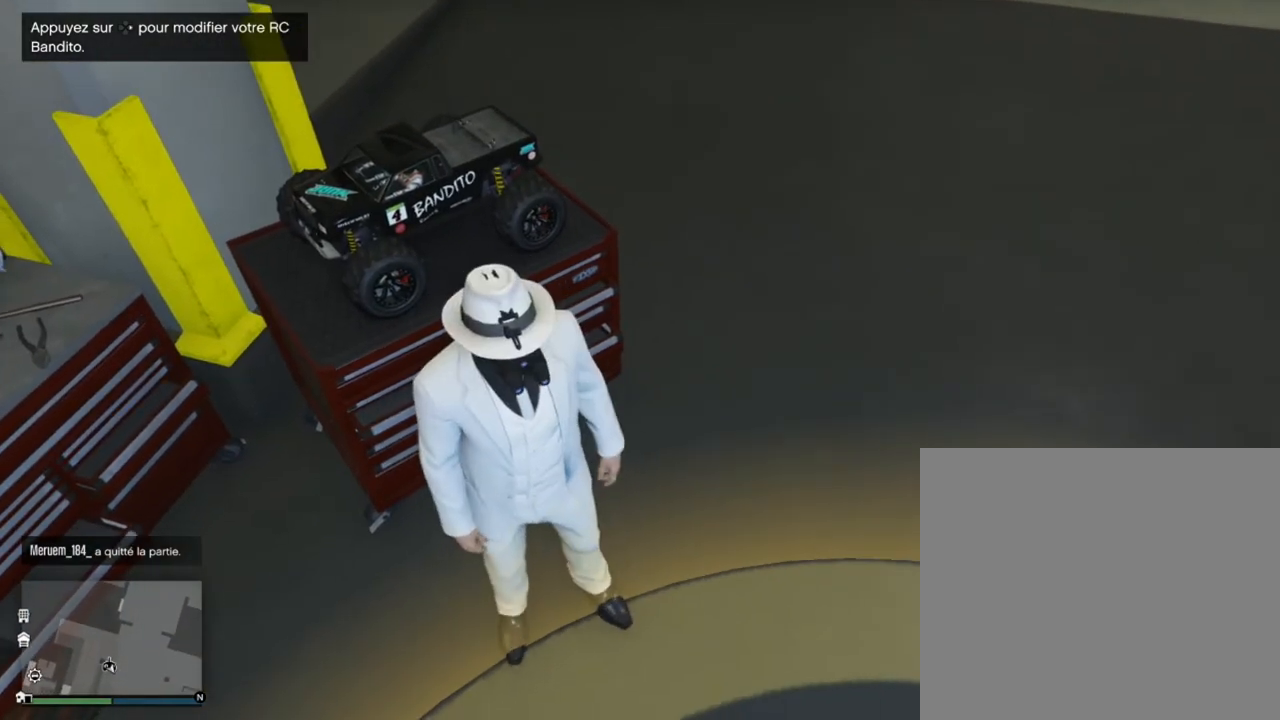
{"buttons": [], "left_stick": "down", "right_stick": "center", "events": [[367, "left_stick", "down"]]}
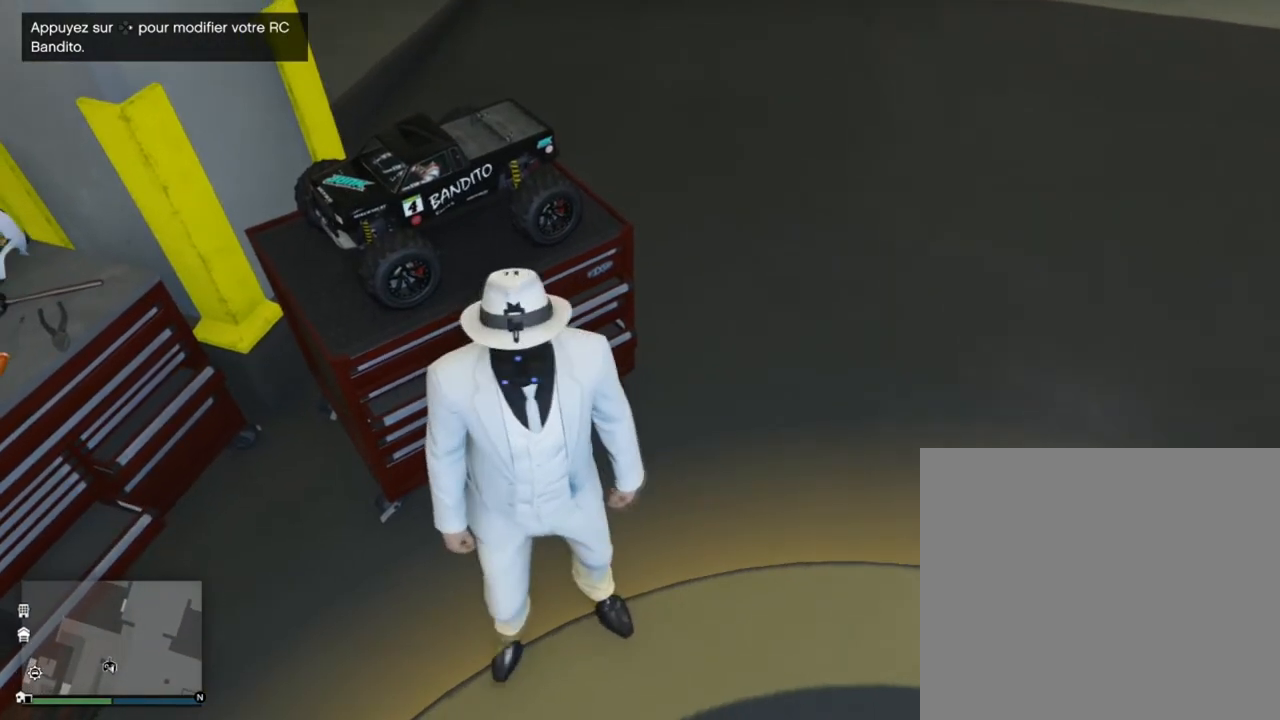
{"buttons": [], "left_stick": "center", "right_stick": "center", "events": [[133, "left_stick", "center"]]}
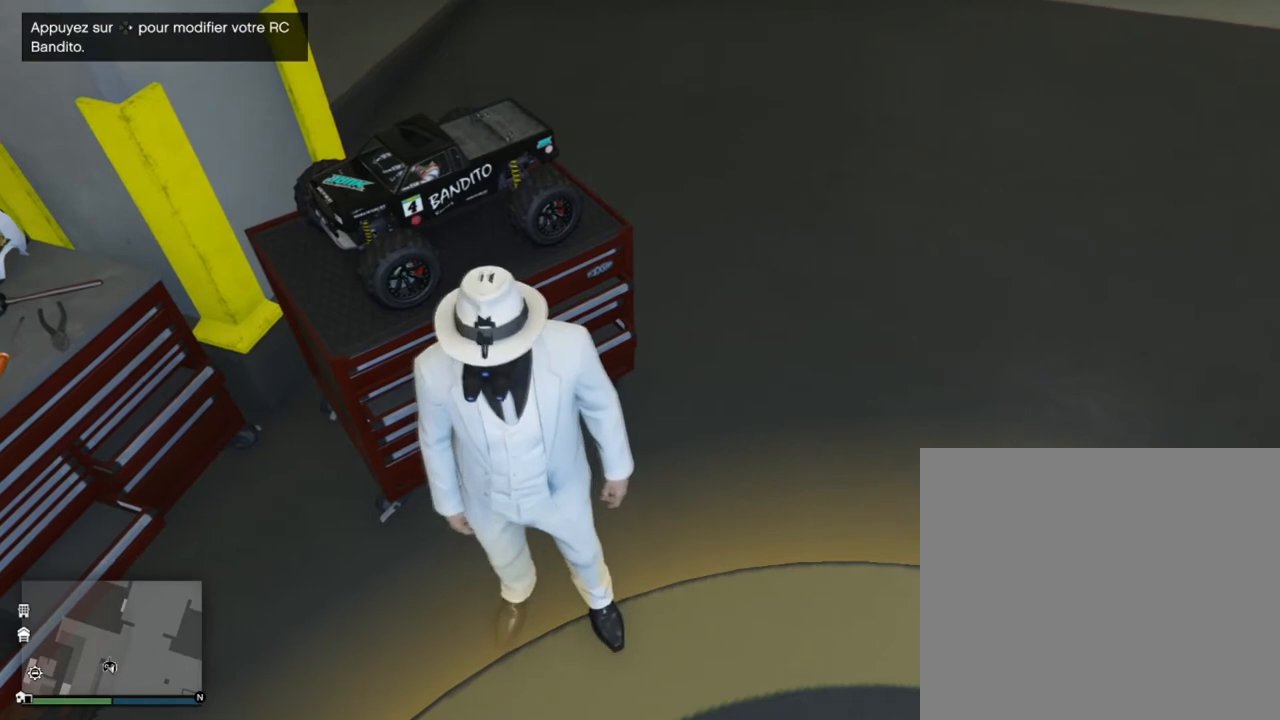
{"buttons": [], "left_stick": "center", "right_stick": "left", "events": [[167, "left_stick", "down-right"], [301, "right_stick", "left"], [434, "left_stick", "center"]]}
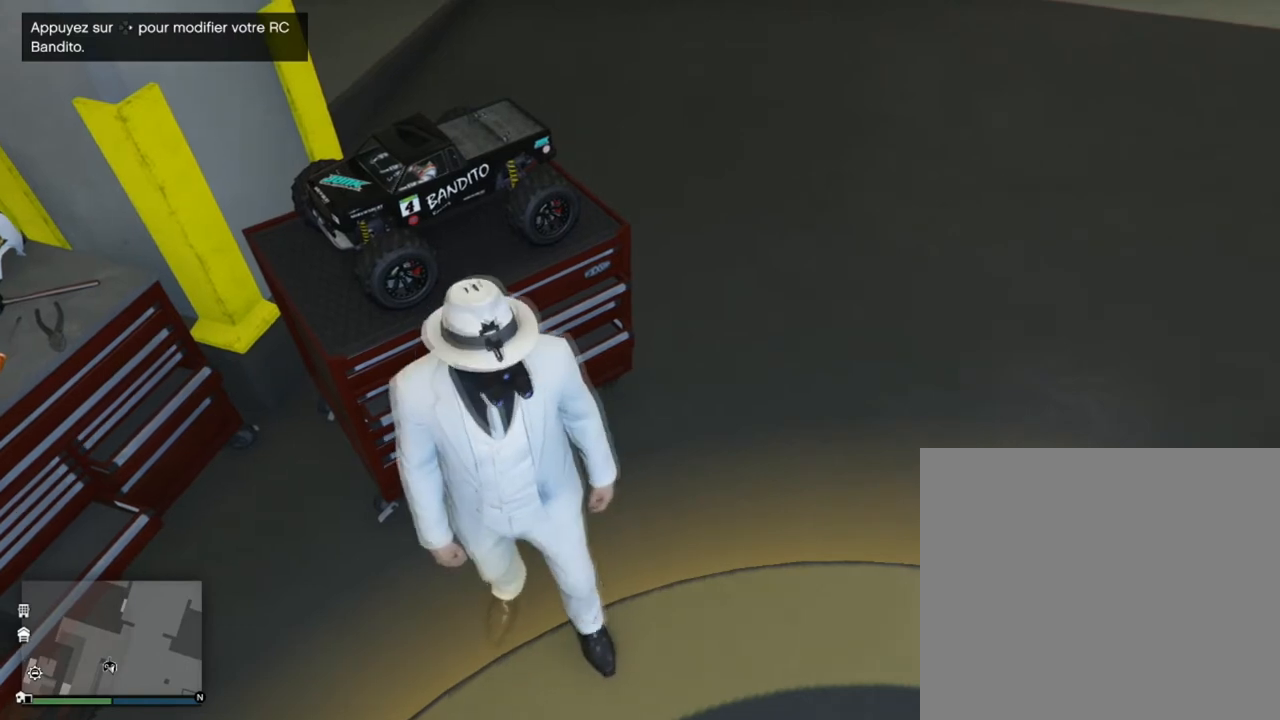
{"buttons": [], "left_stick": "down", "right_stick": "left", "events": [[67, "right_stick", "center"], [300, "left_stick", "down-right"], [333, "right_stick", "left"], [367, "left_stick", "down"]]}
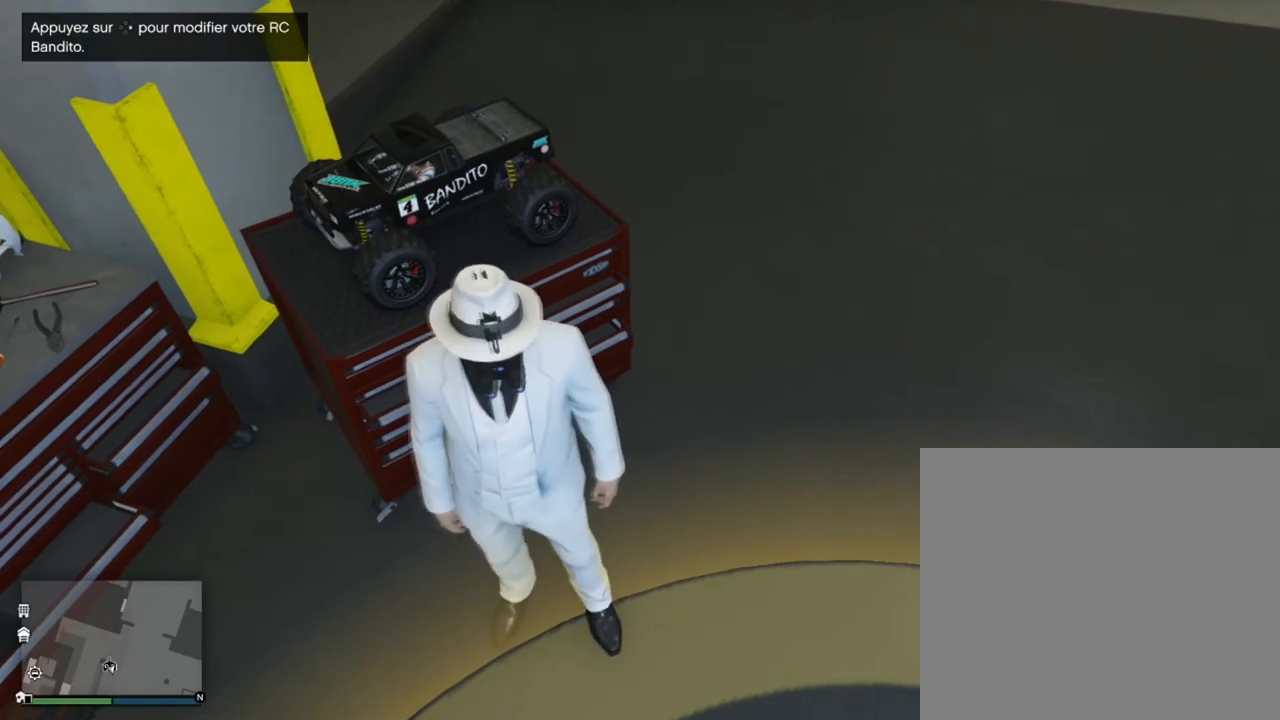
{"buttons": [], "left_stick": "center", "right_stick": "center", "events": [[67, "left_stick", "center"], [67, "right_stick", "center"]]}
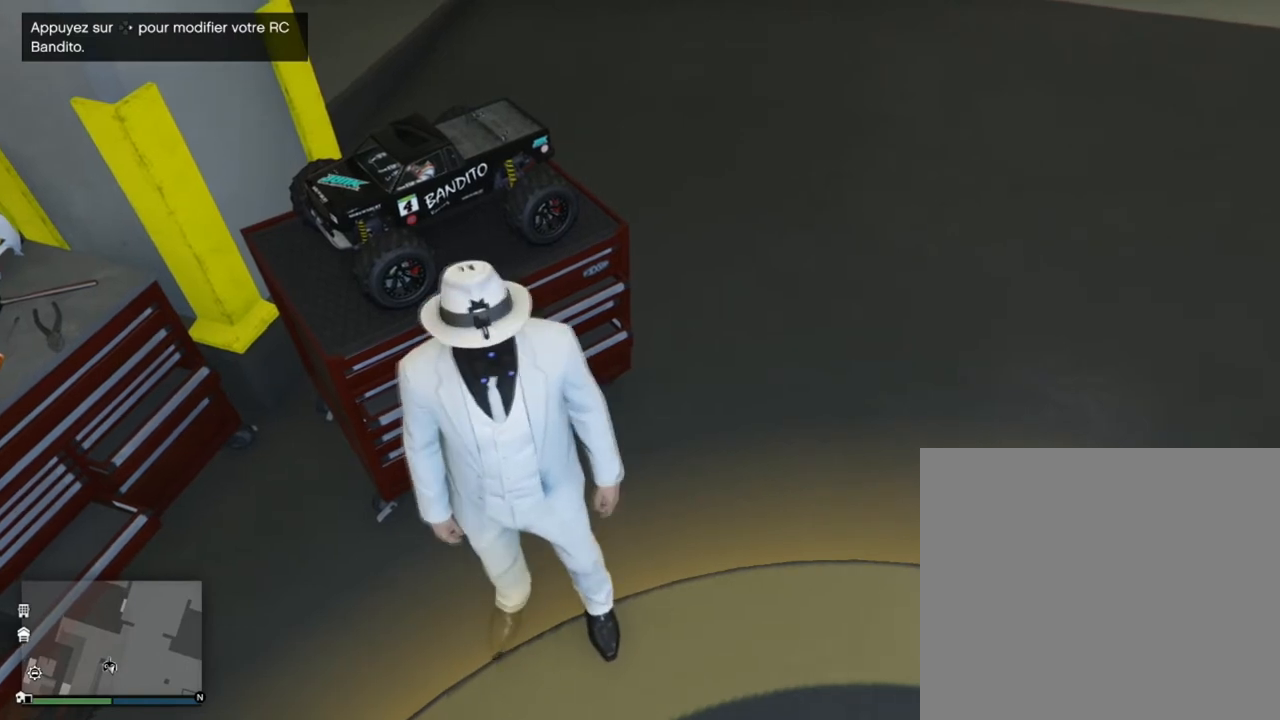
{"buttons": [], "left_stick": "center", "right_stick": "center", "events": [[33, "left_stick", "down"], [400, "left_stick", "center"]]}